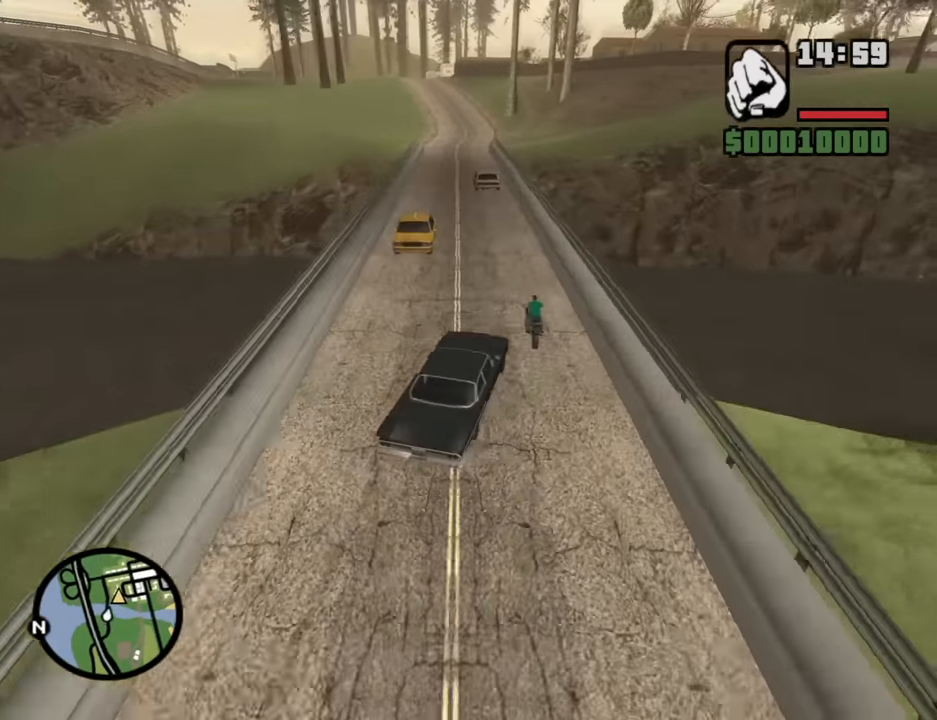
Gameplay with keyboard and mouse; each line is a JSON object with the keys and mouse buttons held at the frame after it. "events" lists presses ("down") and releases ("up") of "1", "2", "3", "4", "5", "6", "8", "a", "alt", "b", "c", "ctrl", "d", "down", "e", "escape", "f", "f1", "f2", "f3", "g", "h", "left", "n", "num2", "q", "r", "right", "s", "shift", "space", "t", "tab", "up", "v", "w", "x", "y", "z", "mouse_left", "mouse_middle", "mouse_right", "mouse_wheel_up" and "mouse_wheel_down" between this image and that frame as [ms after this image, input, new state], when the widget could be followed in between. "mouse_left", "mouse_middle", "mouse_right", "mouse_wheel_up", "mouse_wheel_down" = the "left", "middle", "right", "wheel_up", "wheel_down" buttons of the "mouse" list. No other keys are recorded. Mouse movement is not recorded.
{"keys": ["a", "w"], "mouse": [], "events": [[350, "a", "up"], [484, "a", "down"]]}
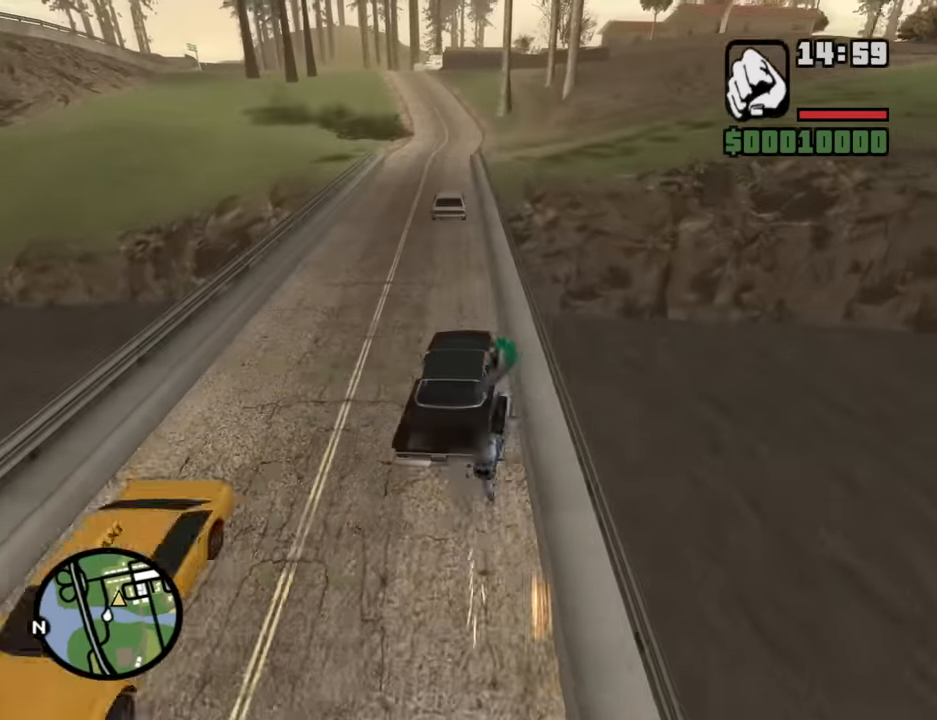
{"keys": ["d", "w"], "mouse": [], "events": [[400, "a", "up"], [450, "d", "down"]]}
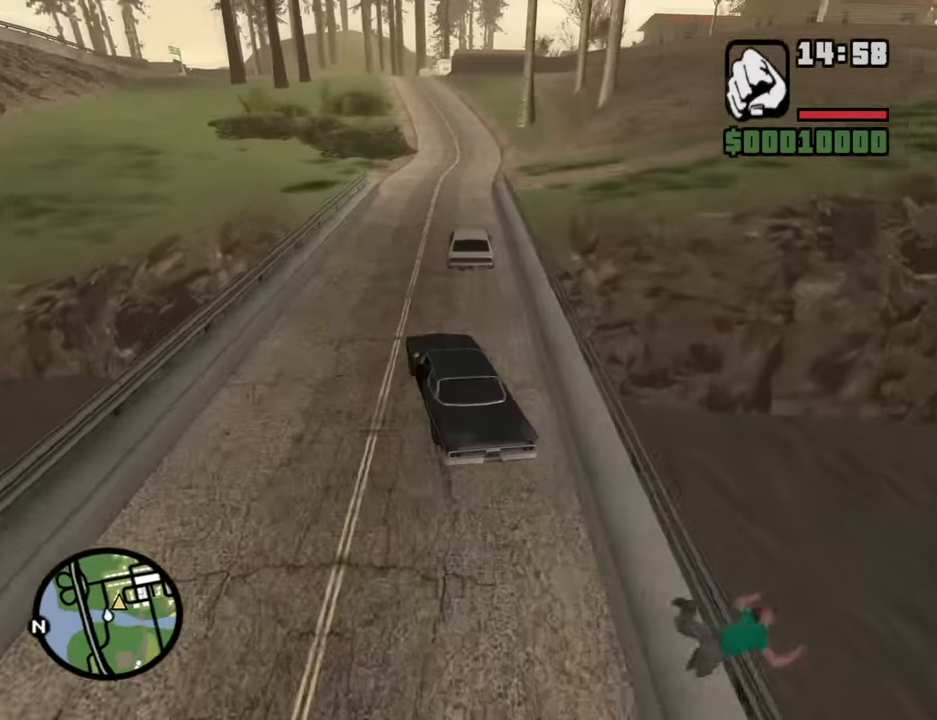
{"keys": [], "mouse": [], "events": [[234, "d", "up"], [334, "d", "down"], [334, "w", "up"], [467, "d", "up"]]}
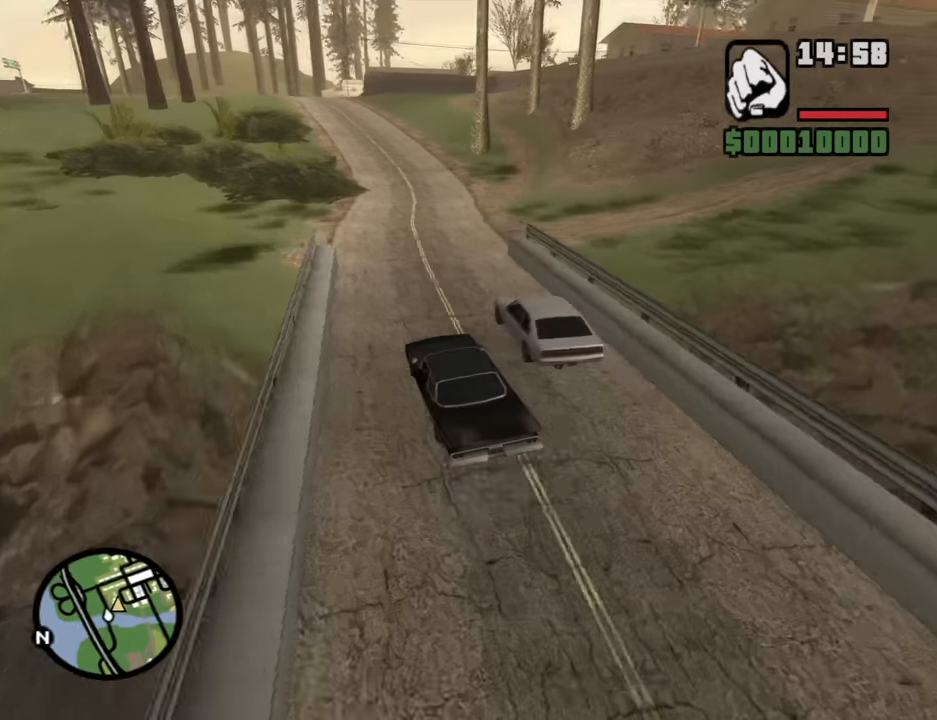
{"keys": ["d"], "mouse": [], "events": [[67, "d", "down"], [117, "s", "down"], [250, "s", "up"]]}
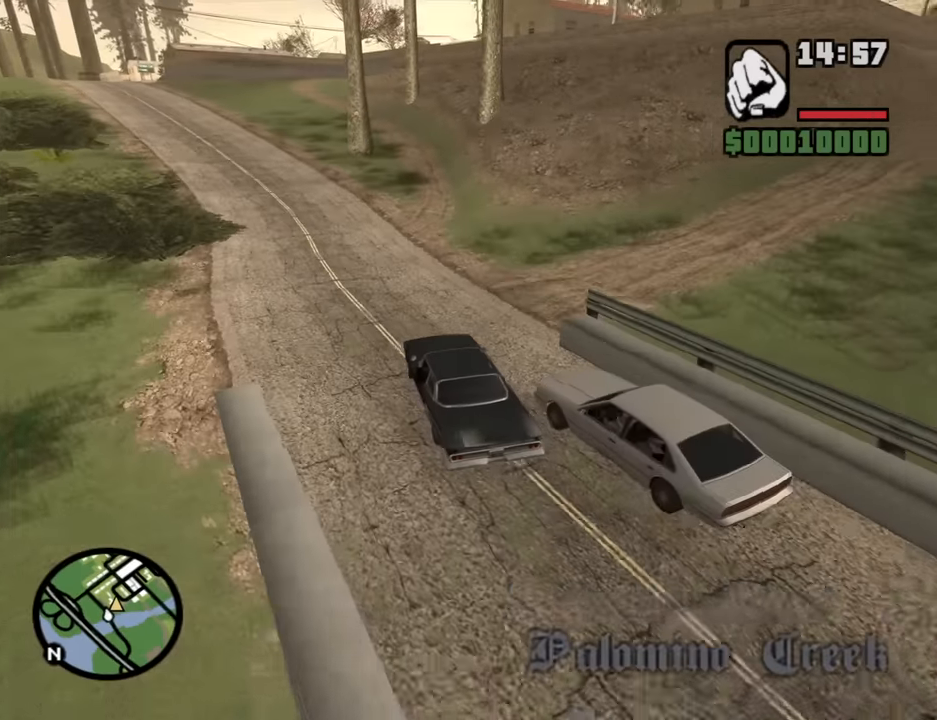
{"keys": ["d"], "mouse": [], "events": []}
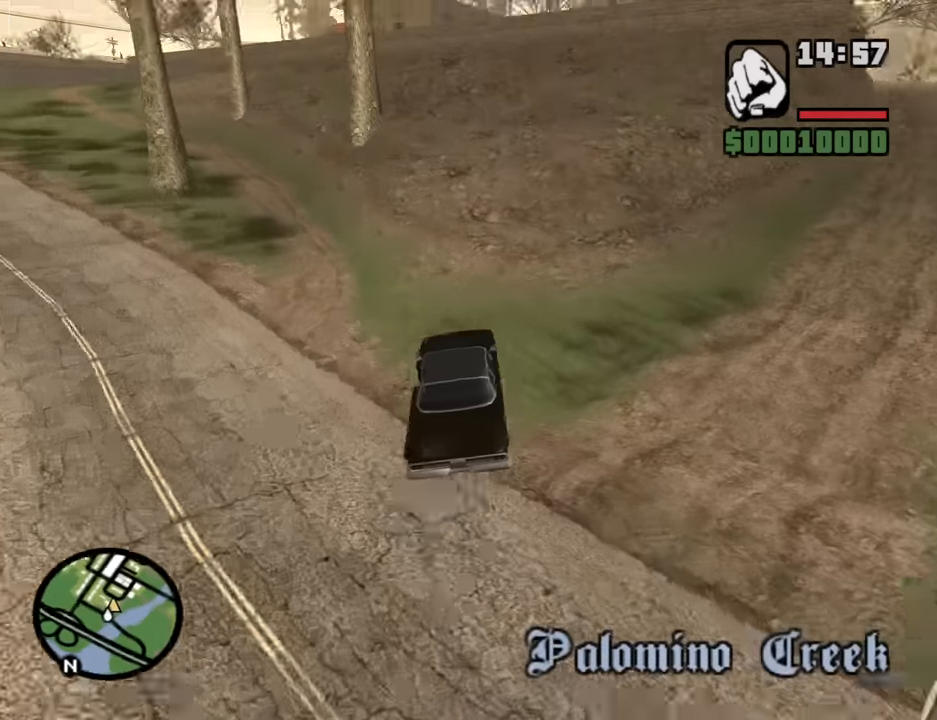
{"keys": ["a", "w"], "mouse": [], "events": [[100, "w", "down"], [333, "a", "down"], [333, "d", "up"]]}
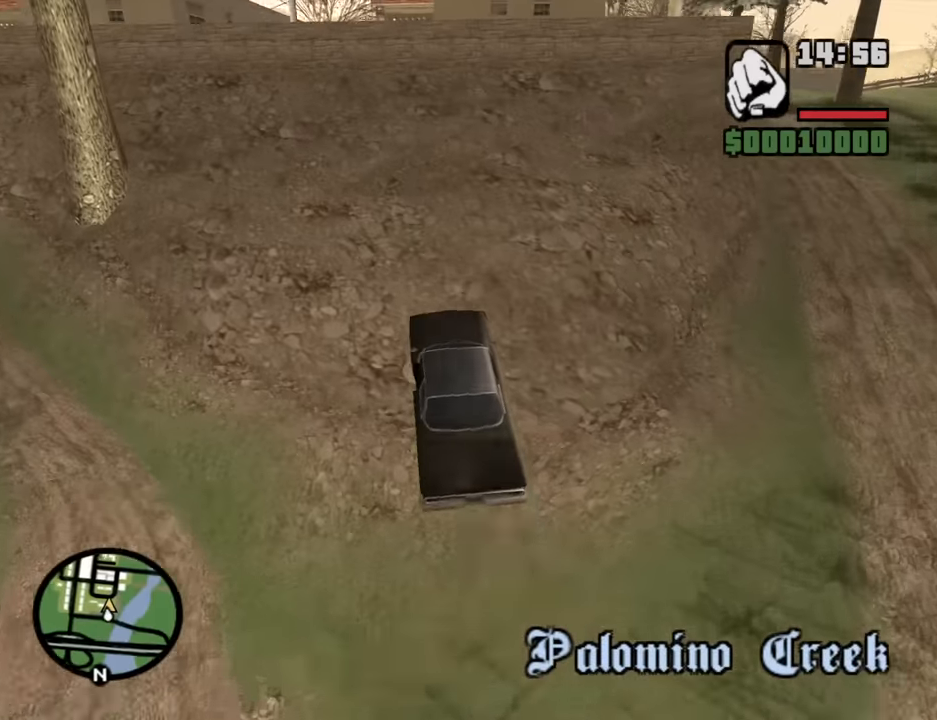
{"keys": ["w"], "mouse": [], "events": [[17, "a", "up"], [117, "d", "down"], [300, "d", "up"], [350, "a", "down"], [483, "a", "up"]]}
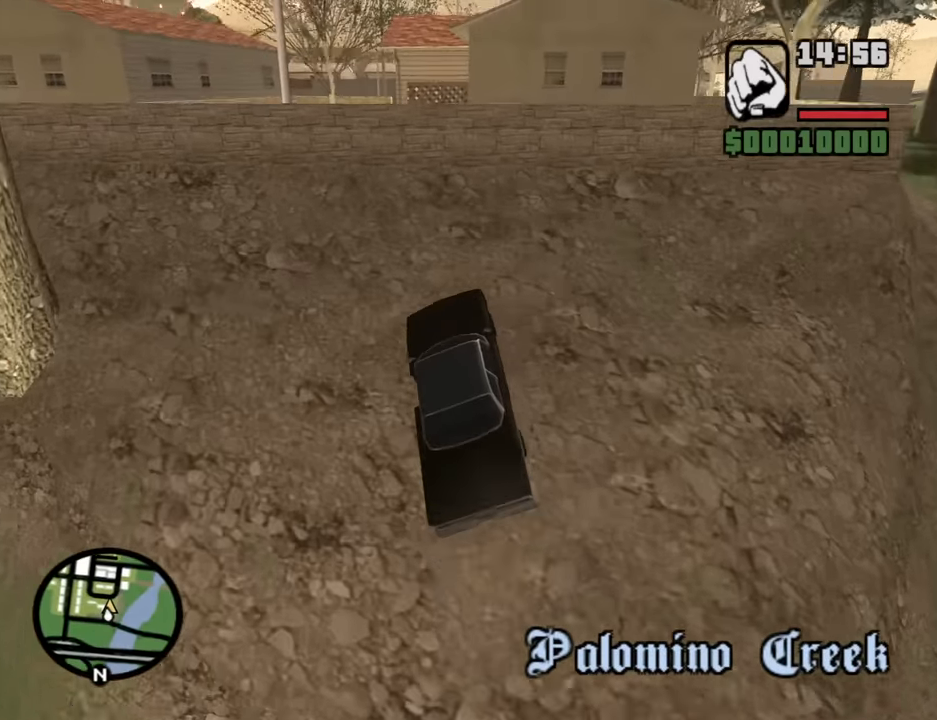
{"keys": [], "mouse": [], "events": [[33, "d", "down"], [367, "w", "up"], [500, "d", "up"]]}
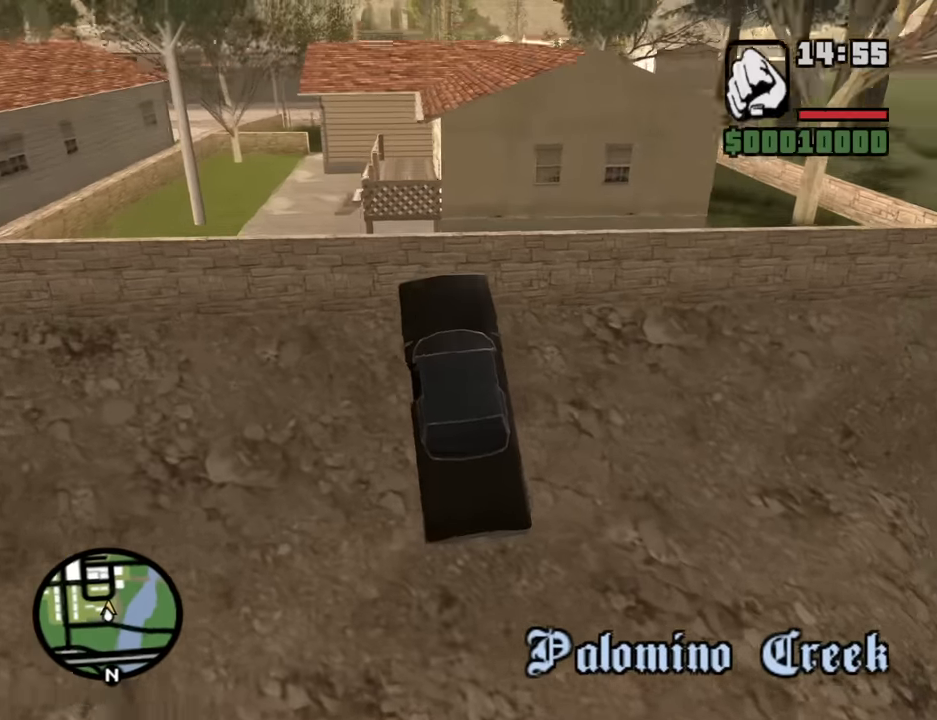
{"keys": ["f"], "mouse": [], "events": [[50, "s", "down"], [100, "a", "down"], [133, "f", "down"], [183, "a", "up"], [283, "s", "up"]]}
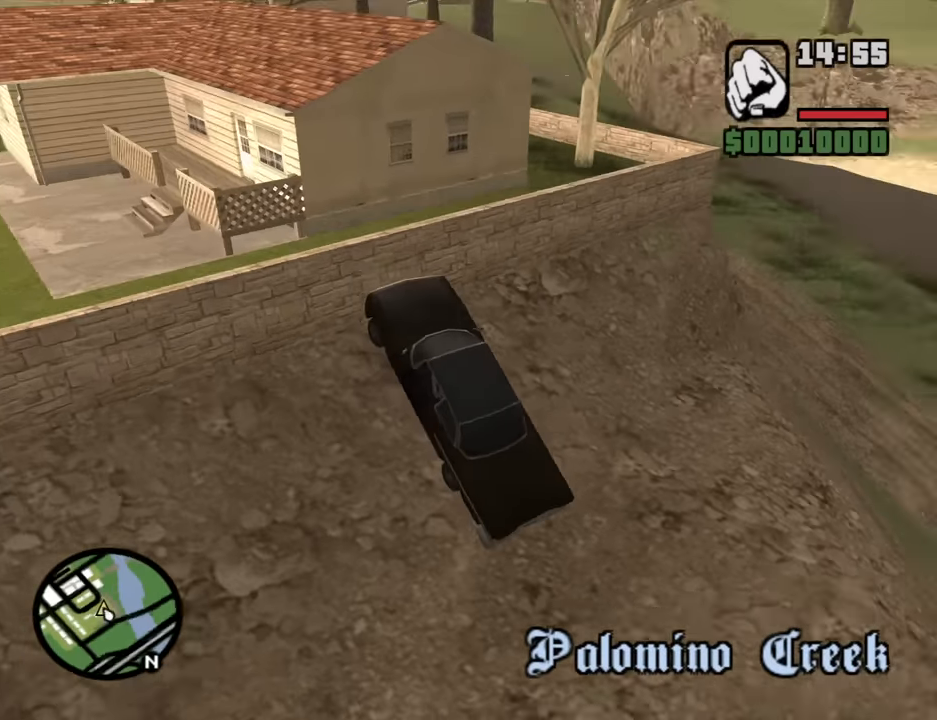
{"keys": ["f"], "mouse": [], "events": []}
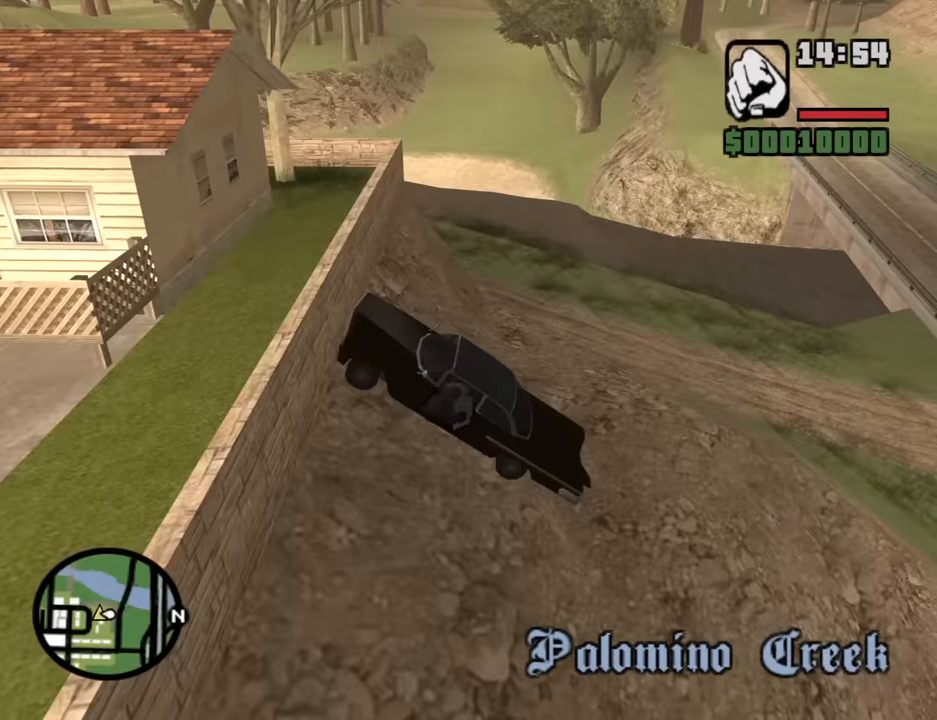
{"keys": ["w"], "mouse": [], "events": [[167, "f", "up"], [267, "w", "down"]]}
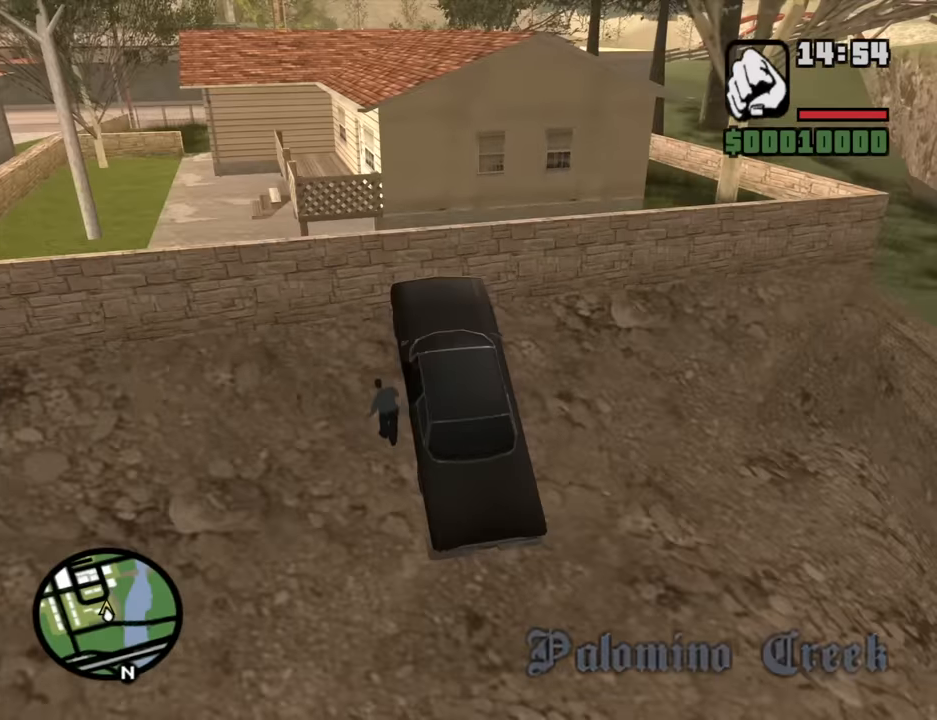
{"keys": ["w"], "mouse": [], "events": []}
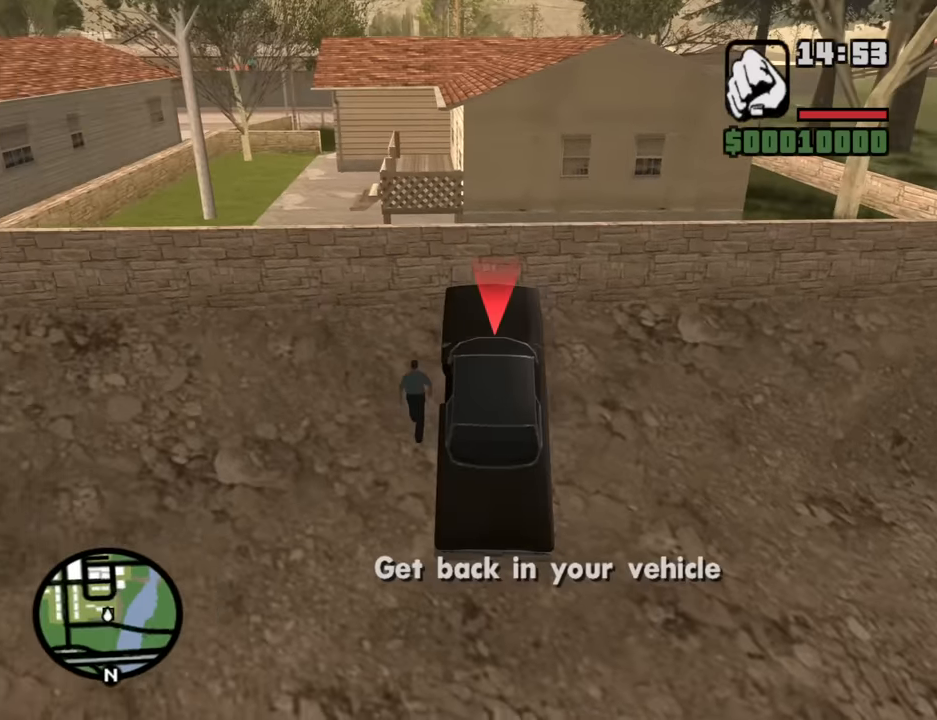
{"keys": ["a", "shift", "w"], "mouse": [], "events": [[433, "shift", "down"], [483, "a", "down"]]}
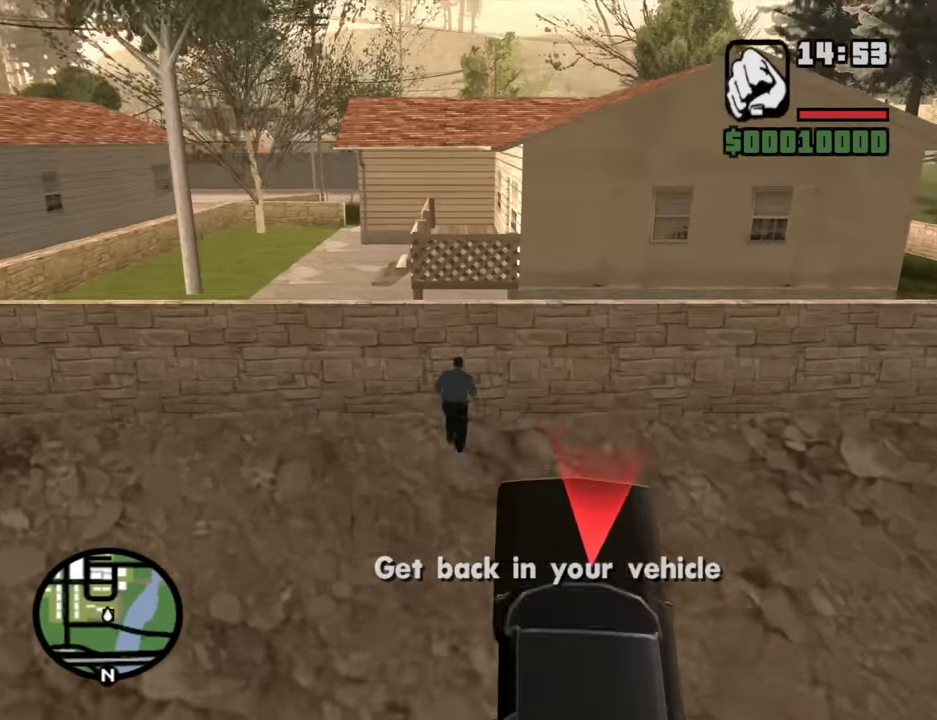
{"keys": ["d", "w"], "mouse": [], "events": [[33, "shift", "up"], [167, "d", "down"], [217, "a", "up"]]}
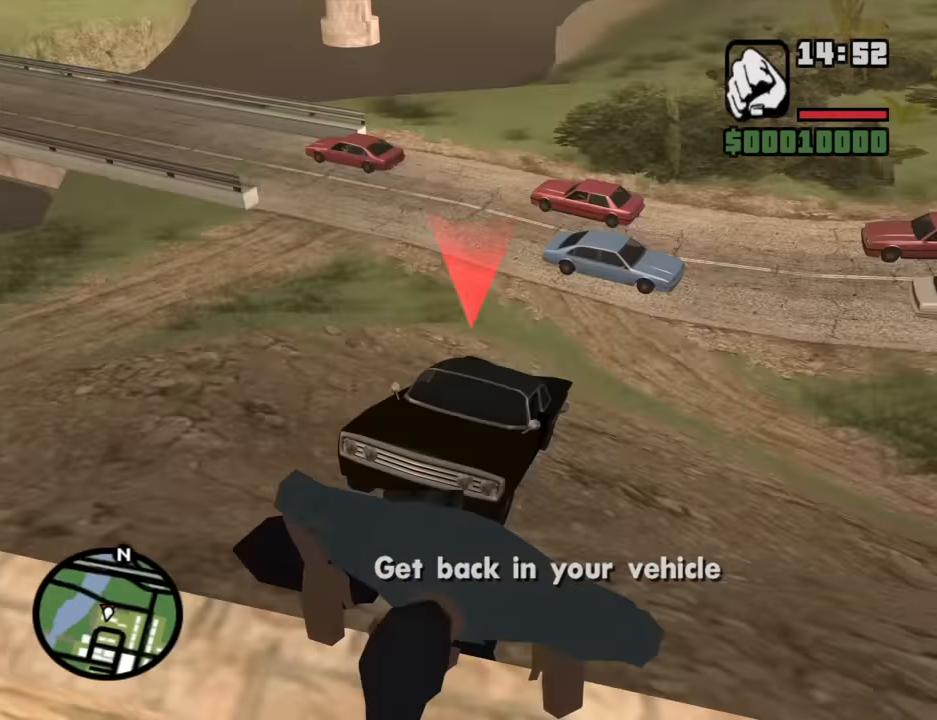
{"keys": ["w"], "mouse": [], "events": [[333, "d", "up"]]}
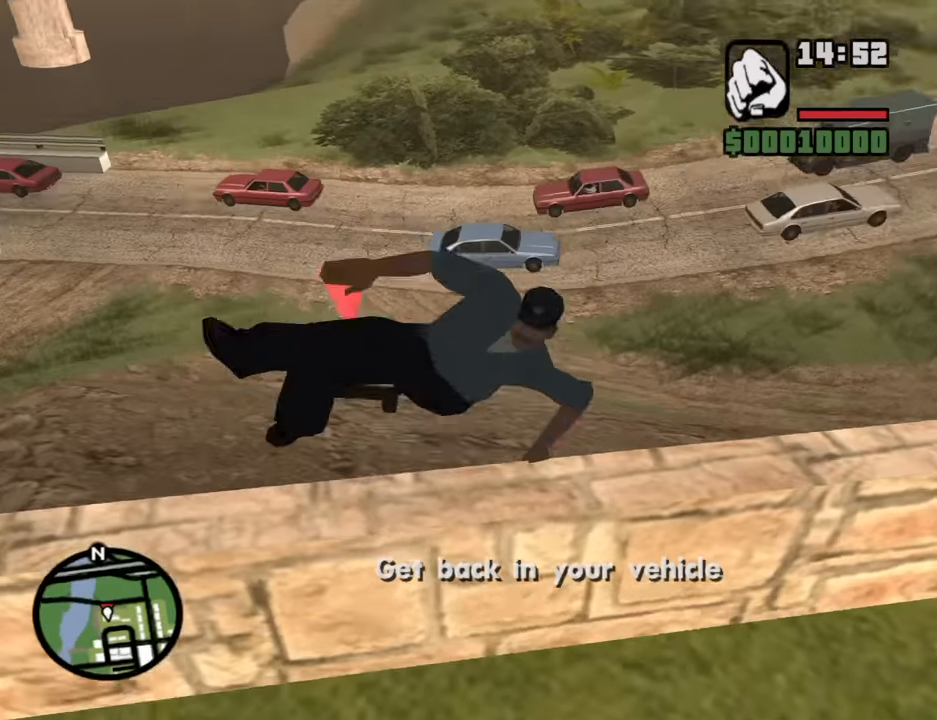
{"keys": ["w"], "mouse": [], "events": [[150, "space", "down"], [200, "space", "up"], [350, "space", "down"], [433, "space", "up"]]}
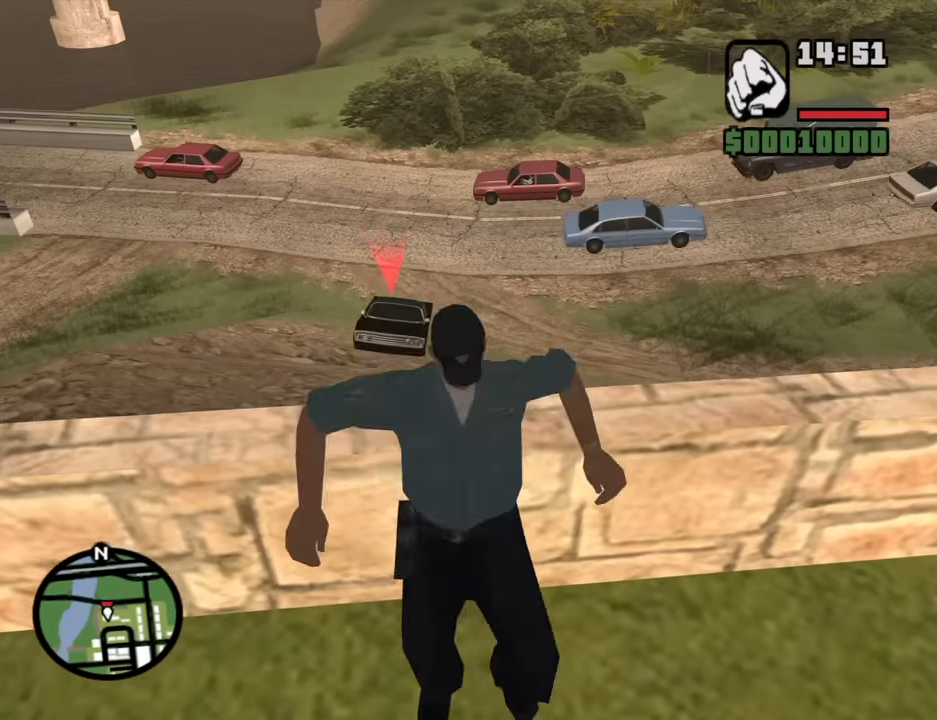
{"keys": ["shift", "w"], "mouse": [], "events": [[83, "space", "down"], [167, "space", "up"], [367, "shift", "down"]]}
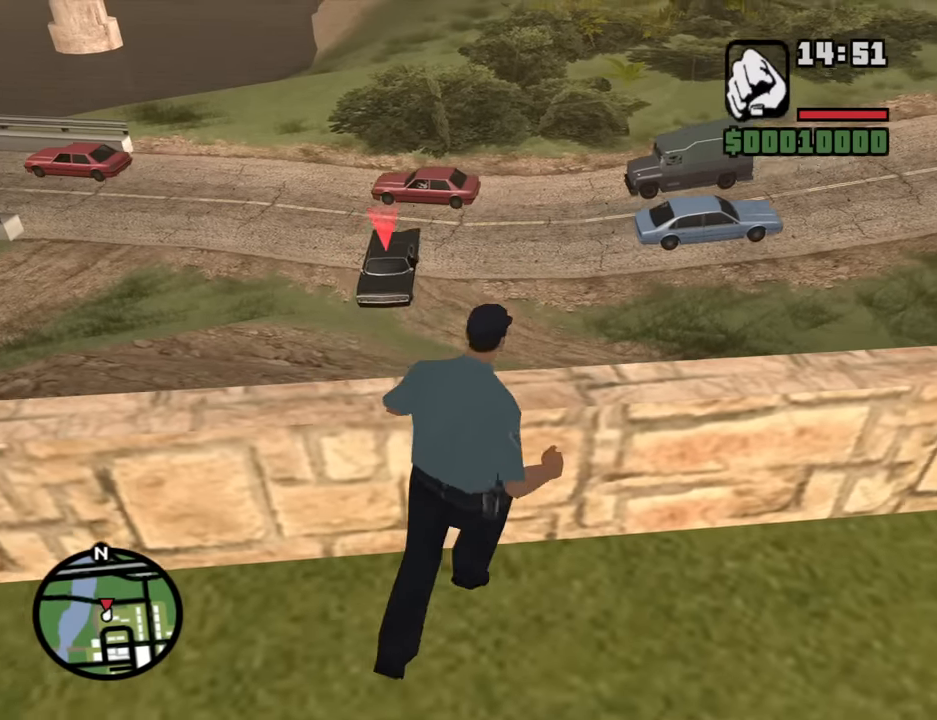
{"keys": ["space", "w"], "mouse": [], "events": [[283, "shift", "up"], [467, "space", "down"]]}
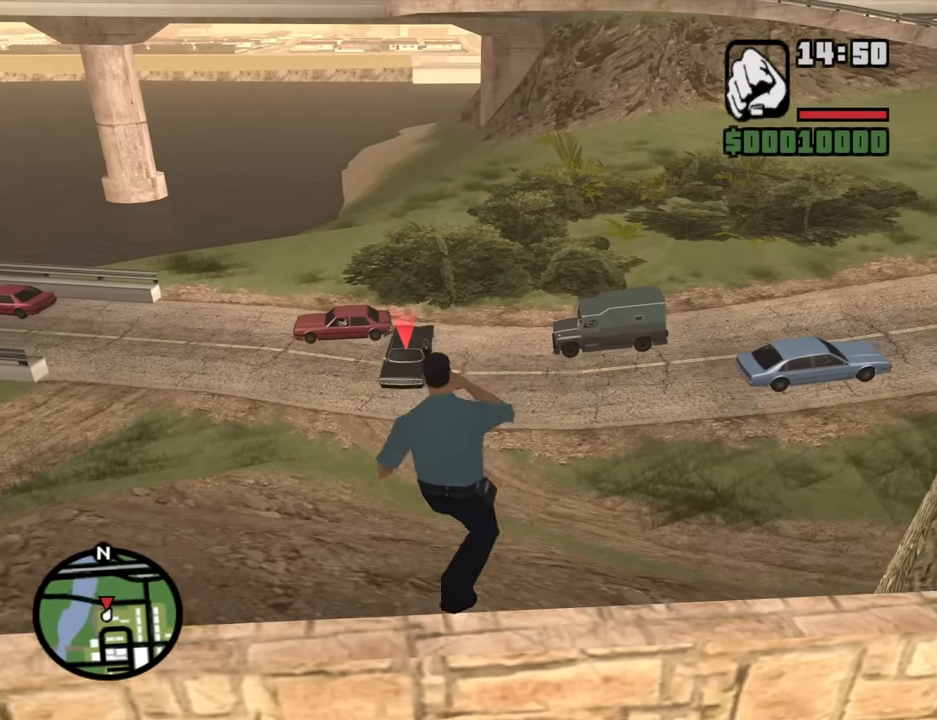
{"keys": ["w"], "mouse": [], "events": [[67, "space", "up"], [150, "space", "down"], [250, "space", "up"], [400, "space", "down"], [433, "space", "up"]]}
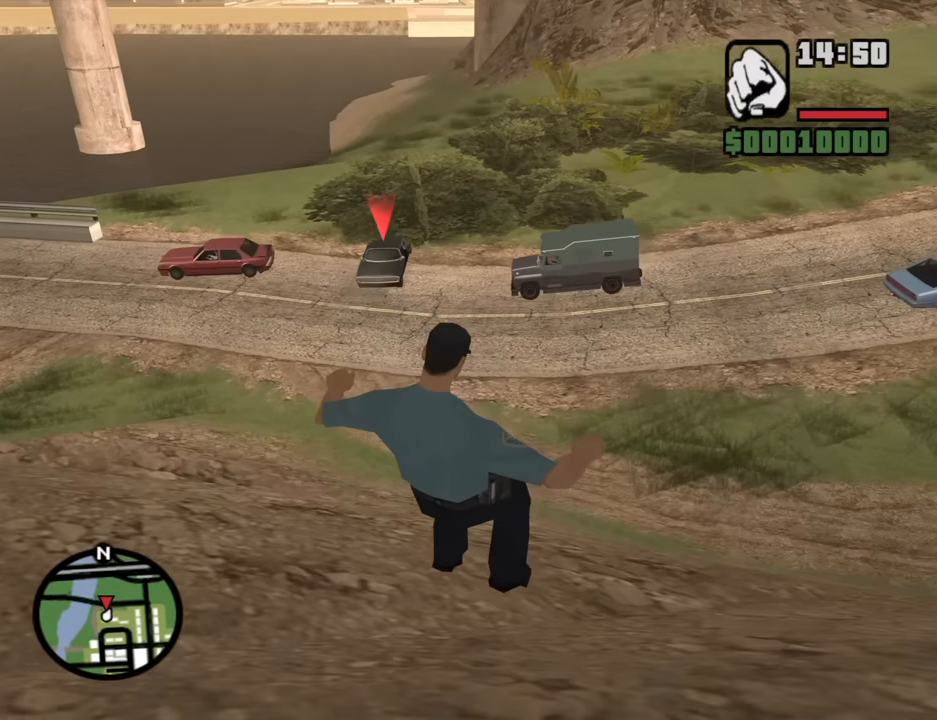
{"keys": ["w"], "mouse": [], "events": [[83, "space", "down"], [167, "space", "up"], [267, "space", "down"], [367, "space", "up"], [450, "space", "down"], [500, "space", "up"]]}
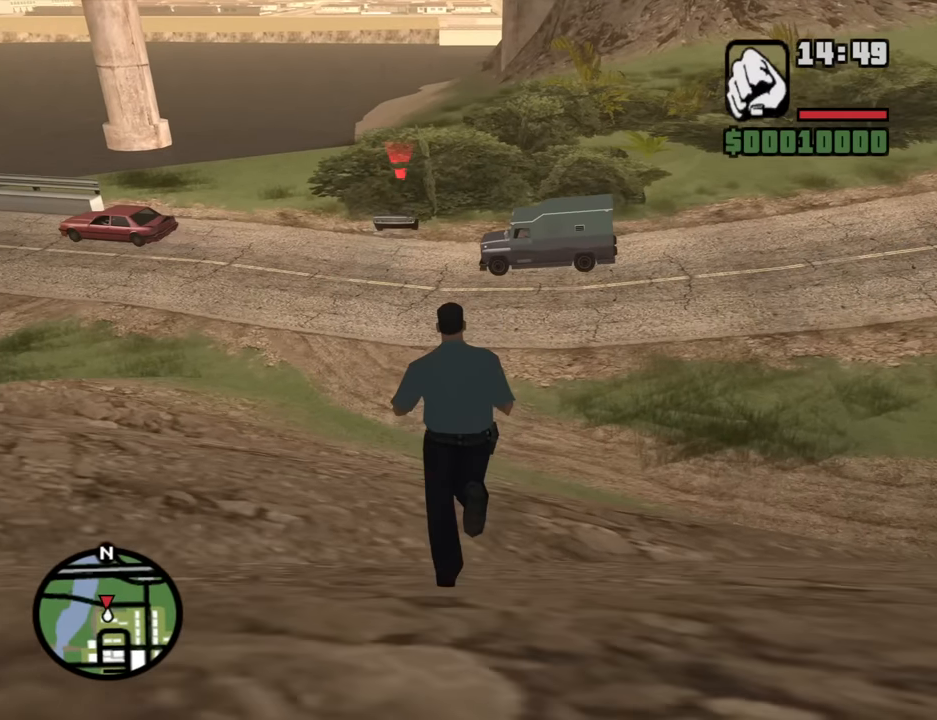
{"keys": ["space", "w"], "mouse": [], "events": [[100, "space", "down"], [183, "space", "up"], [233, "space", "down"], [333, "space", "up"], [417, "space", "down"]]}
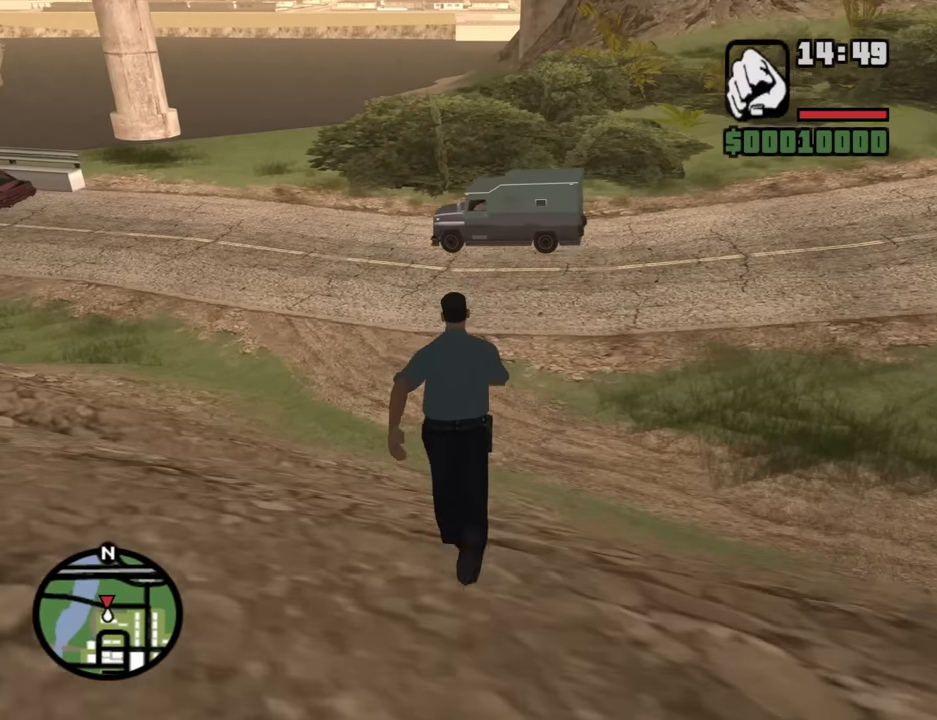
{"keys": ["space", "w"], "mouse": [], "events": [[17, "space", "up"], [117, "space", "down"], [150, "space", "up"], [250, "space", "down"], [350, "space", "up"], [433, "space", "down"]]}
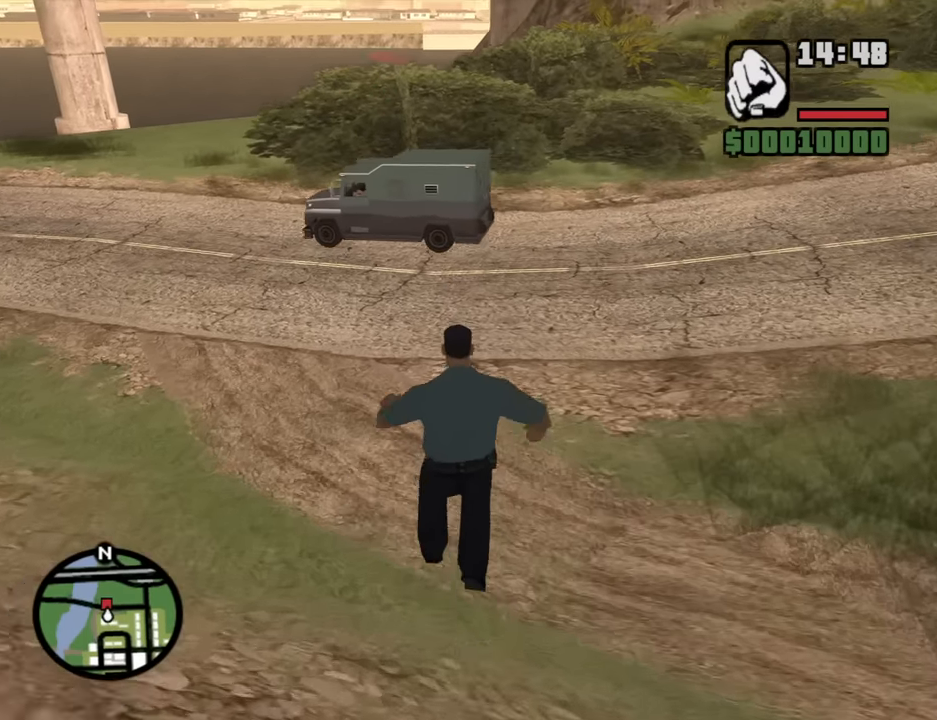
{"keys": ["space", "w"], "mouse": [], "events": [[33, "space", "up"], [133, "space", "down"], [217, "space", "up"], [317, "space", "down"], [400, "space", "up"], [500, "space", "down"]]}
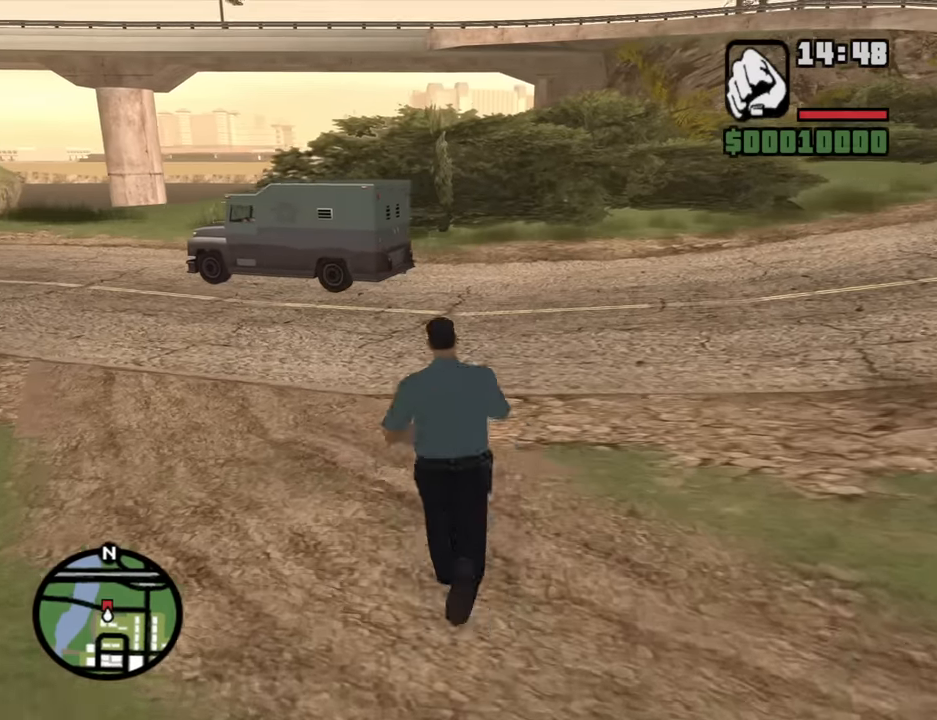
{"keys": ["w"], "mouse": [], "events": [[100, "space", "up"], [183, "space", "down"], [283, "space", "up"], [333, "space", "down"], [417, "space", "up"]]}
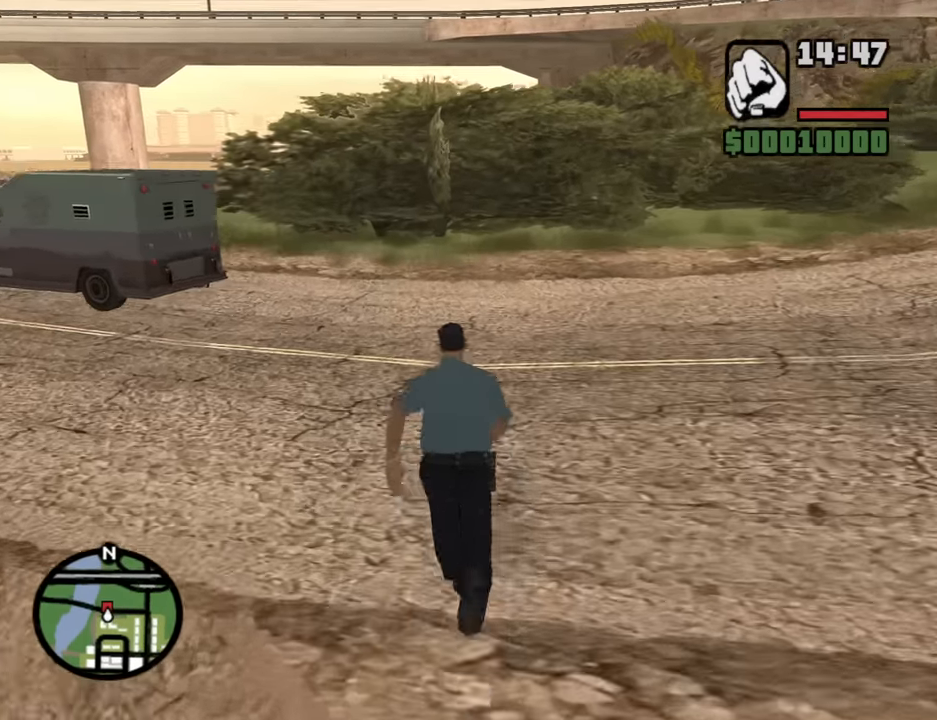
{"keys": ["w"], "mouse": [], "events": [[17, "space", "down"], [117, "space", "up"], [150, "space", "down"], [250, "space", "up"], [350, "space", "down"], [433, "space", "up"]]}
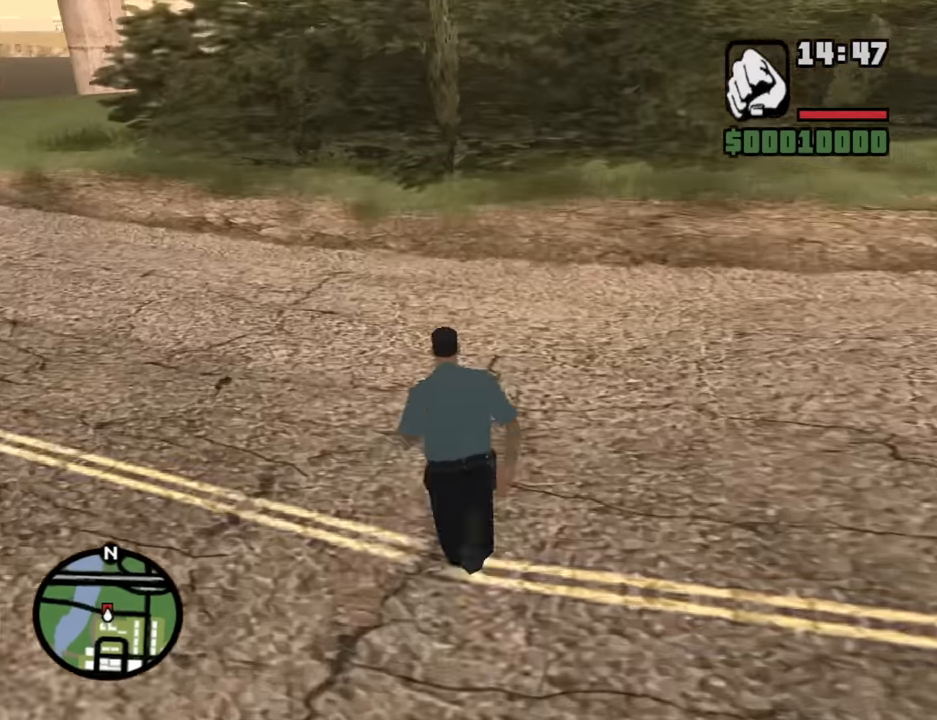
{"keys": ["w"], "mouse": [], "events": [[33, "space", "down"], [83, "space", "up"], [167, "space", "down"], [267, "space", "up"], [367, "space", "down"], [450, "space", "up"]]}
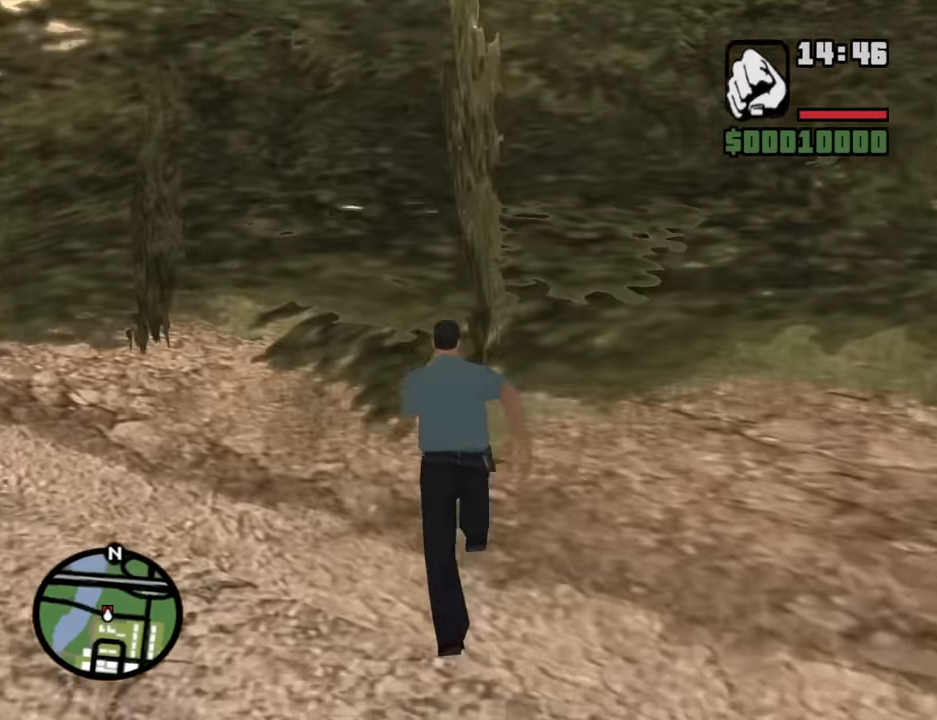
{"keys": ["a", "space", "w"], "mouse": [], "events": [[50, "space", "down"], [133, "space", "up"], [233, "space", "down"], [333, "a", "down"], [383, "space", "up"], [466, "space", "down"]]}
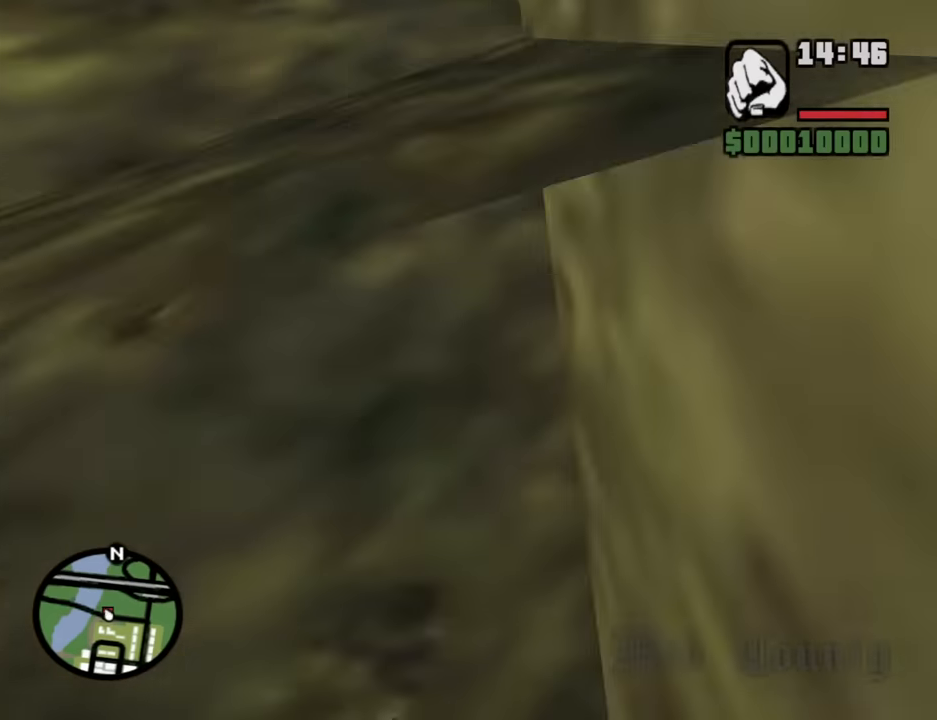
{"keys": ["a", "w"], "mouse": [], "events": [[66, "space", "up"], [200, "space", "down"], [300, "space", "up"], [400, "space", "down"], [483, "space", "up"]]}
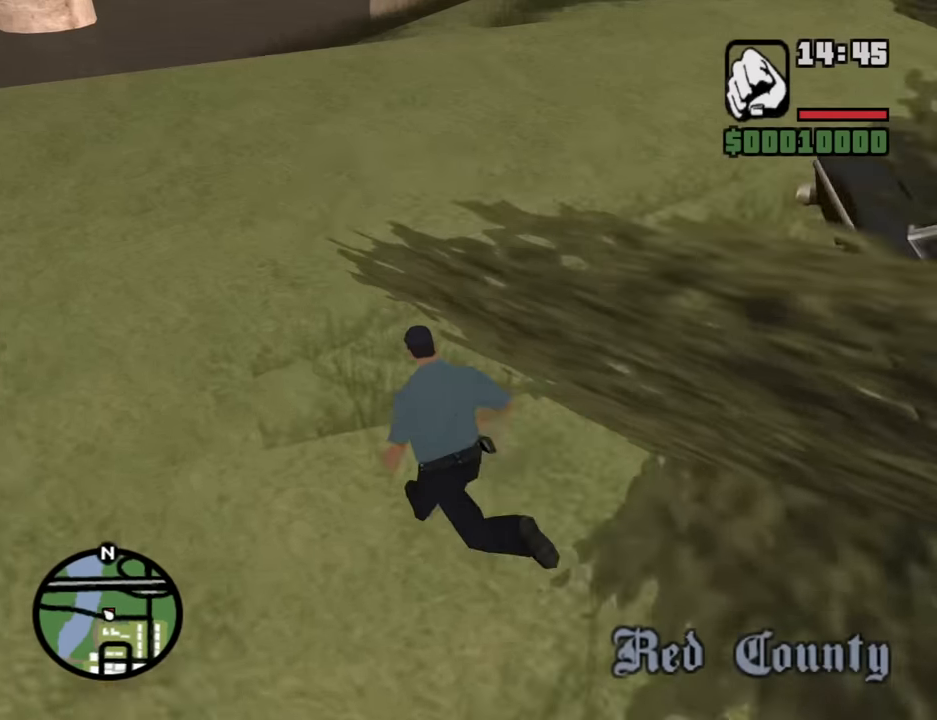
{"keys": ["w"], "mouse": [], "events": [[83, "a", "up"], [133, "space", "down"], [216, "space", "up"], [316, "space", "down"], [400, "space", "up"]]}